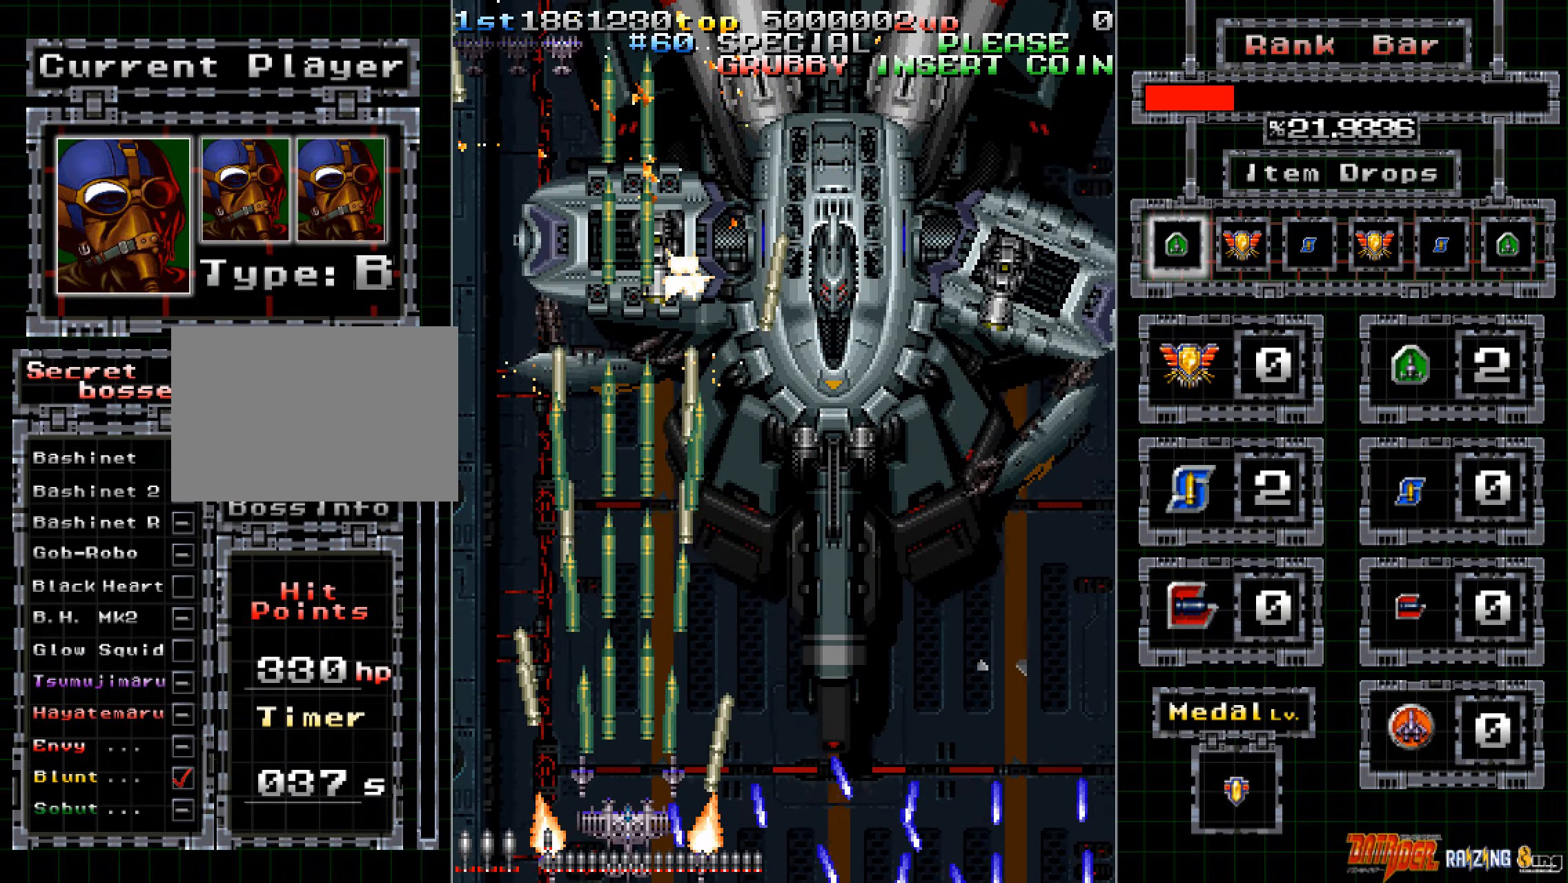
Gameplay with a controller (arcade stick); each line is a JSON object with the inputs held at the frame after it. "events" lists button and stick changes between this image and that frame as [ms after this image, input, new state], when the widget could be followed in between. Not read: L3 R3 START.
{"buttons": ["A"], "left_stick": "right", "events": [[168, "left_stick", "right"]]}
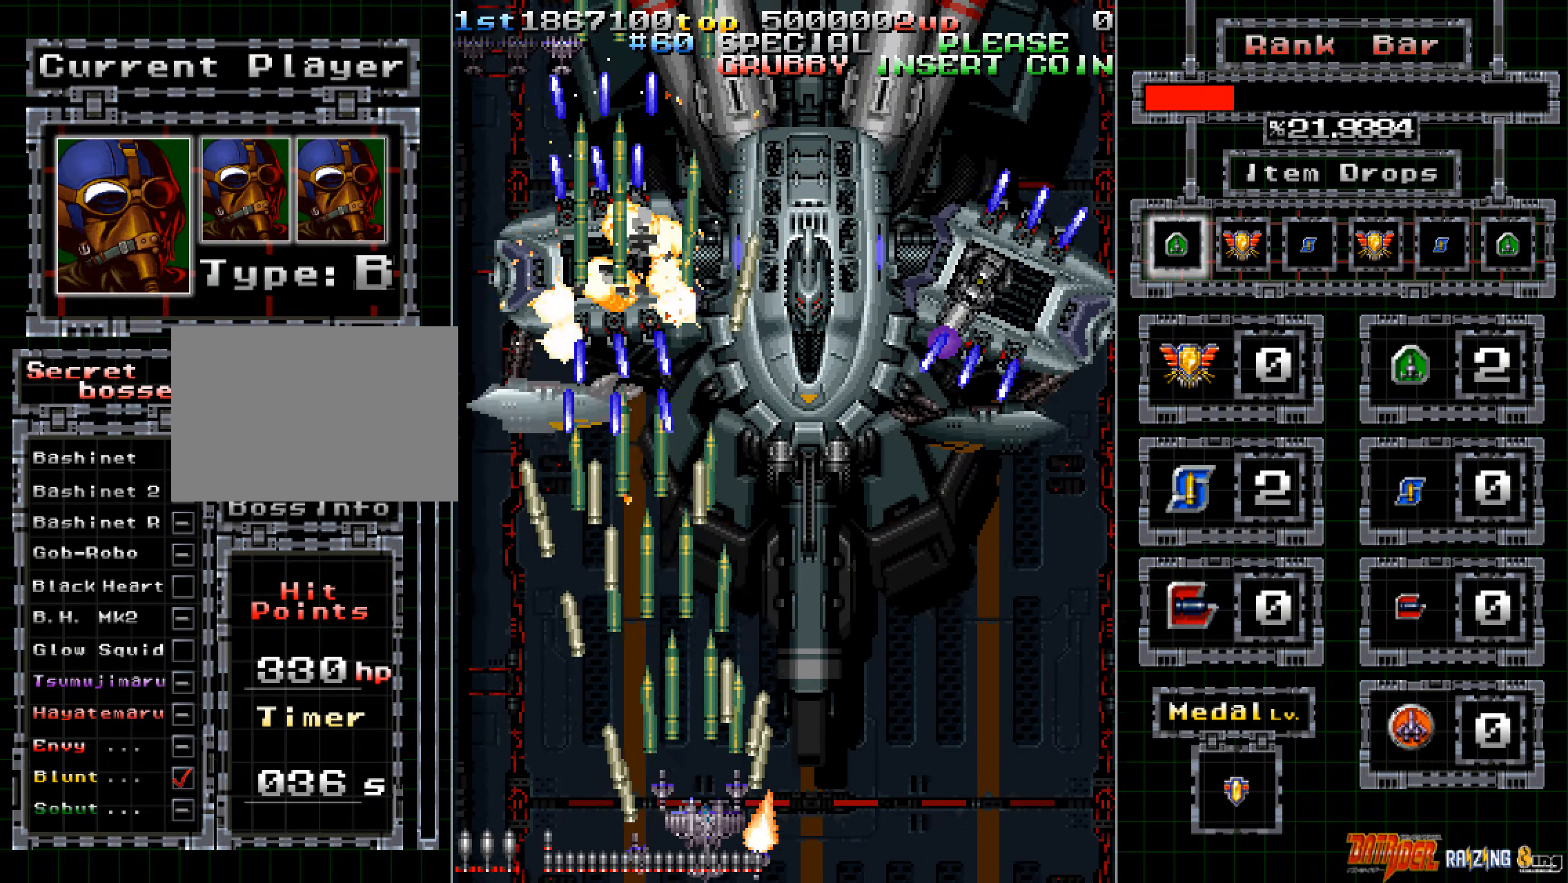
{"buttons": ["A"], "left_stick": "right", "events": []}
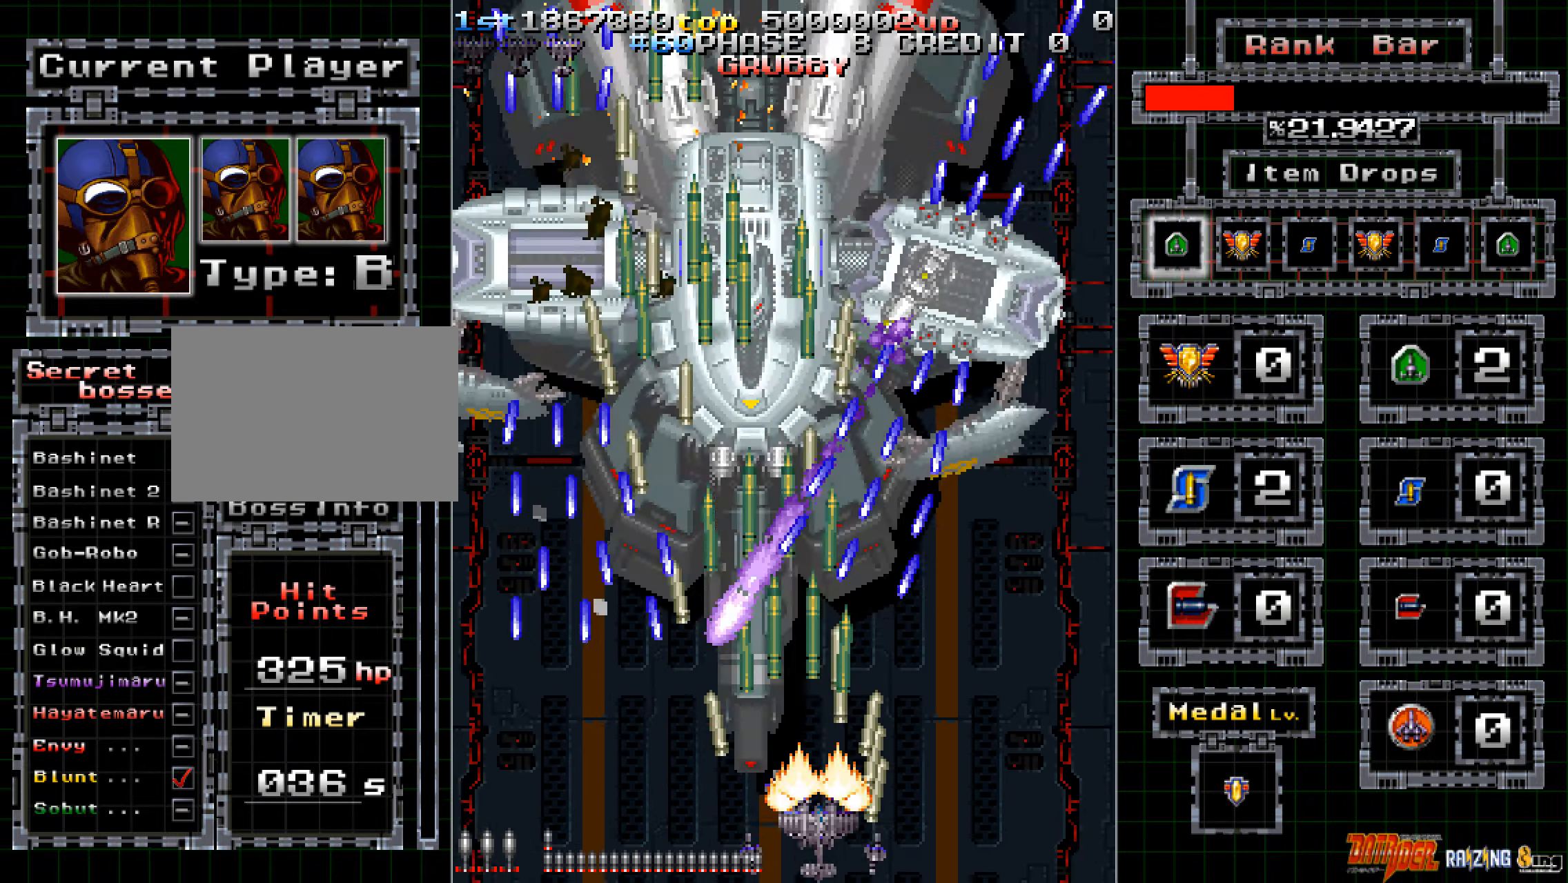
{"buttons": ["A"], "left_stick": "center", "events": [[302, "left_stick", "center"]]}
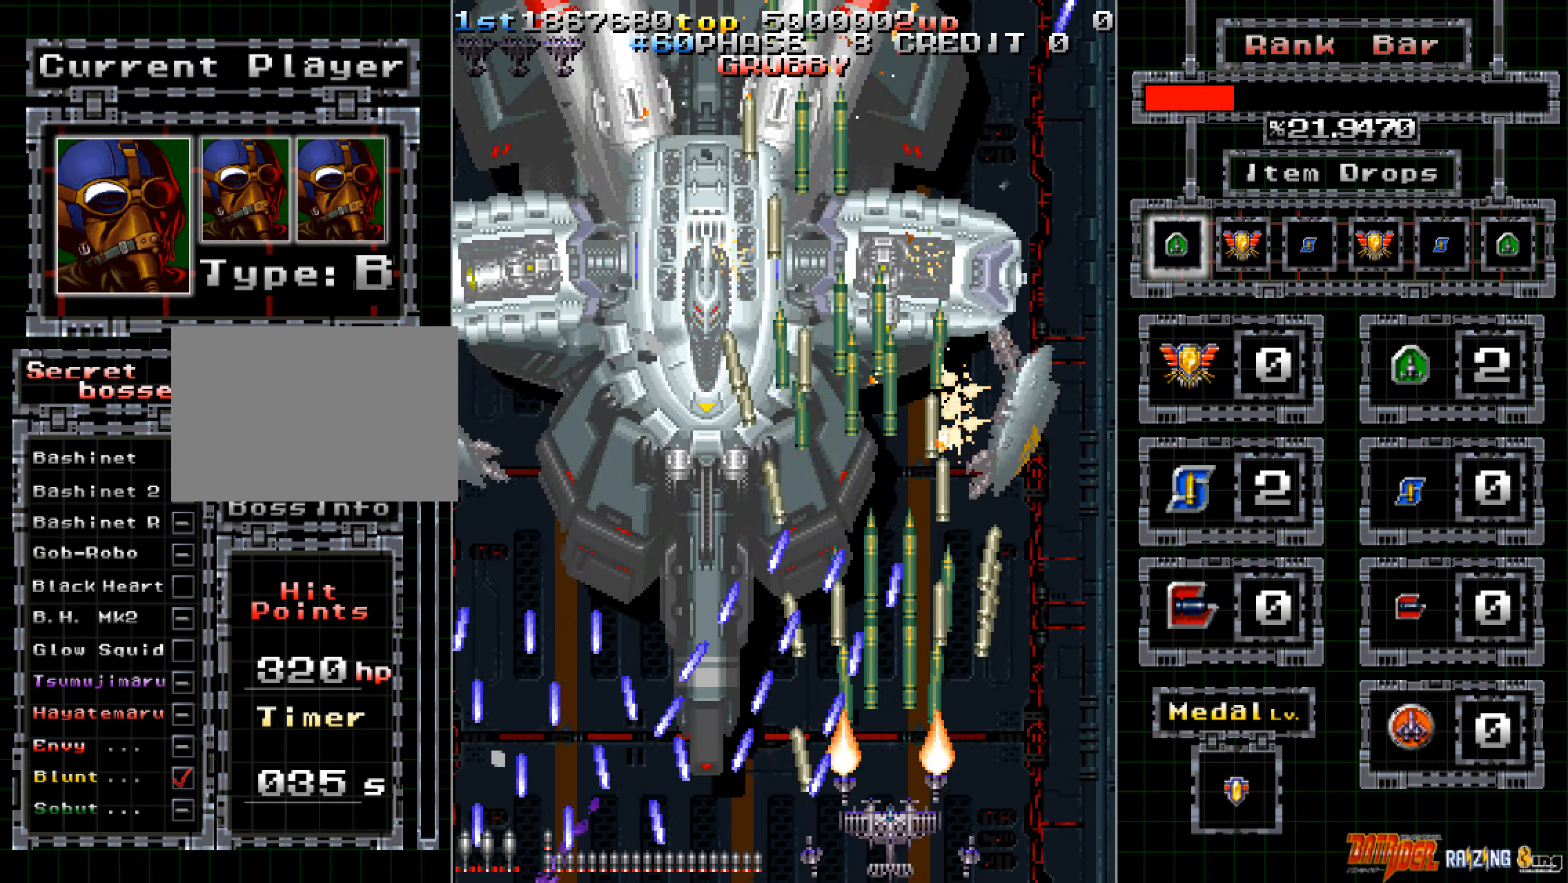
{"buttons": ["A"], "left_stick": "center", "events": []}
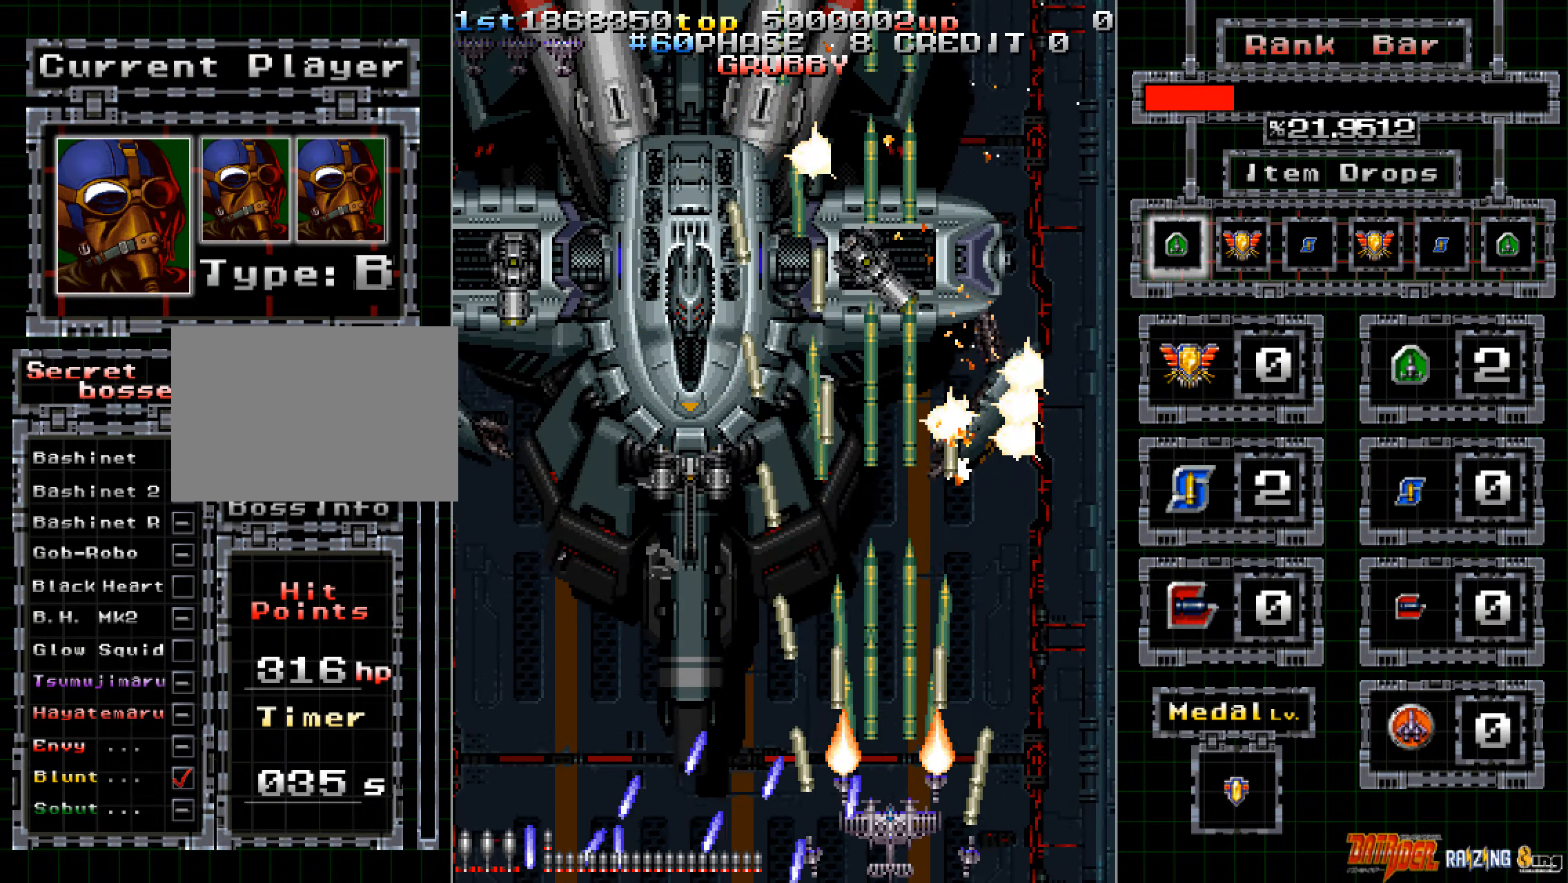
{"buttons": ["A"], "left_stick": "up", "events": [[202, "left_stick", "up"]]}
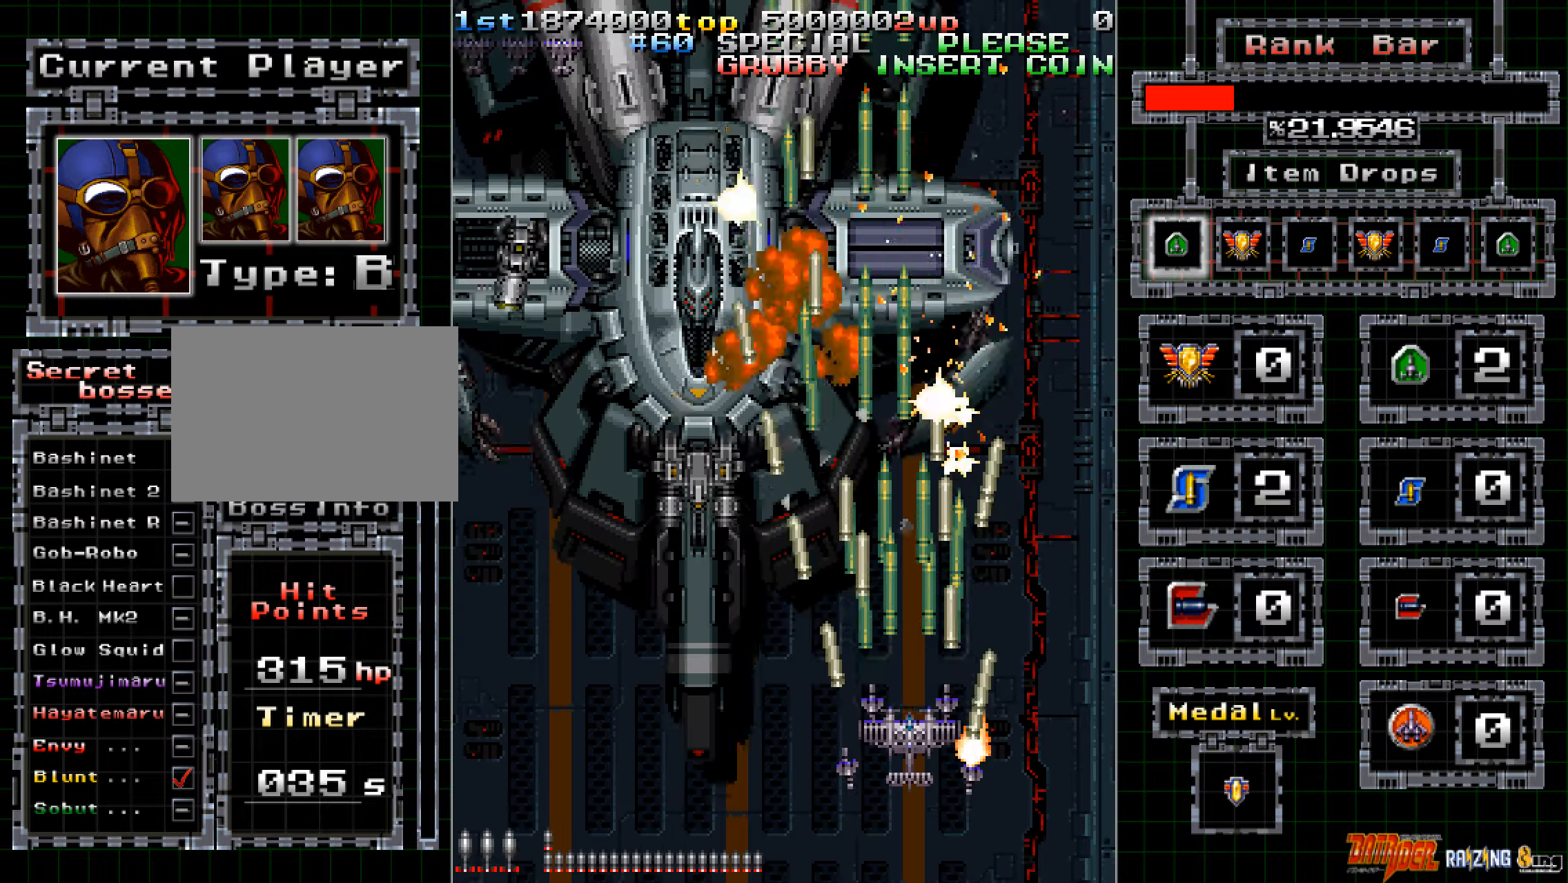
{"buttons": ["A"], "left_stick": "up", "events": []}
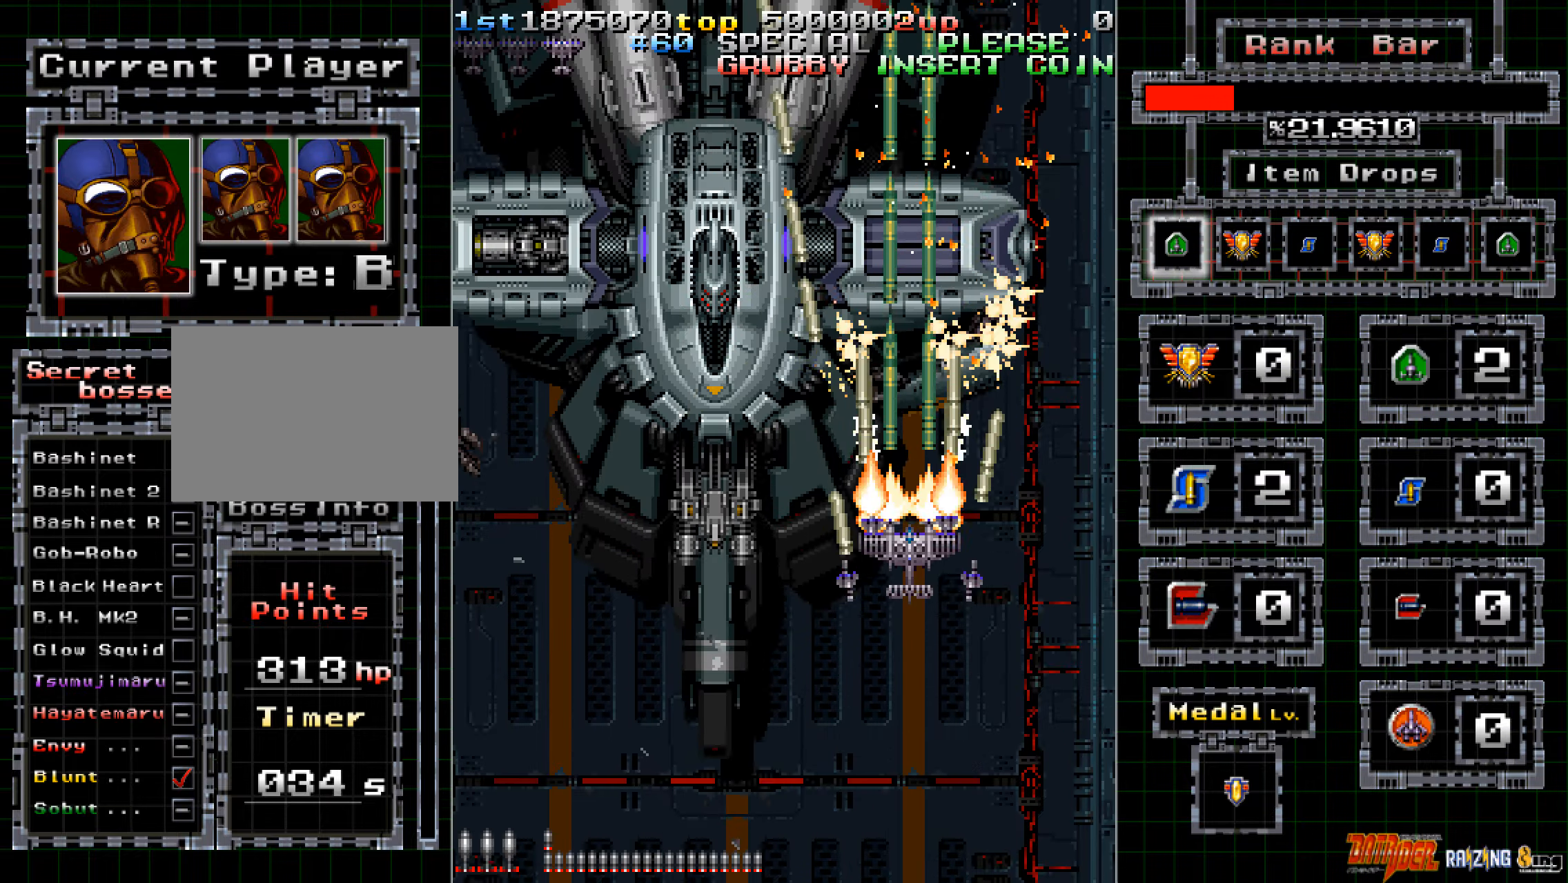
{"buttons": ["A"], "left_stick": "center", "events": [[83, "left_stick", "up-left"], [251, "left_stick", "center"]]}
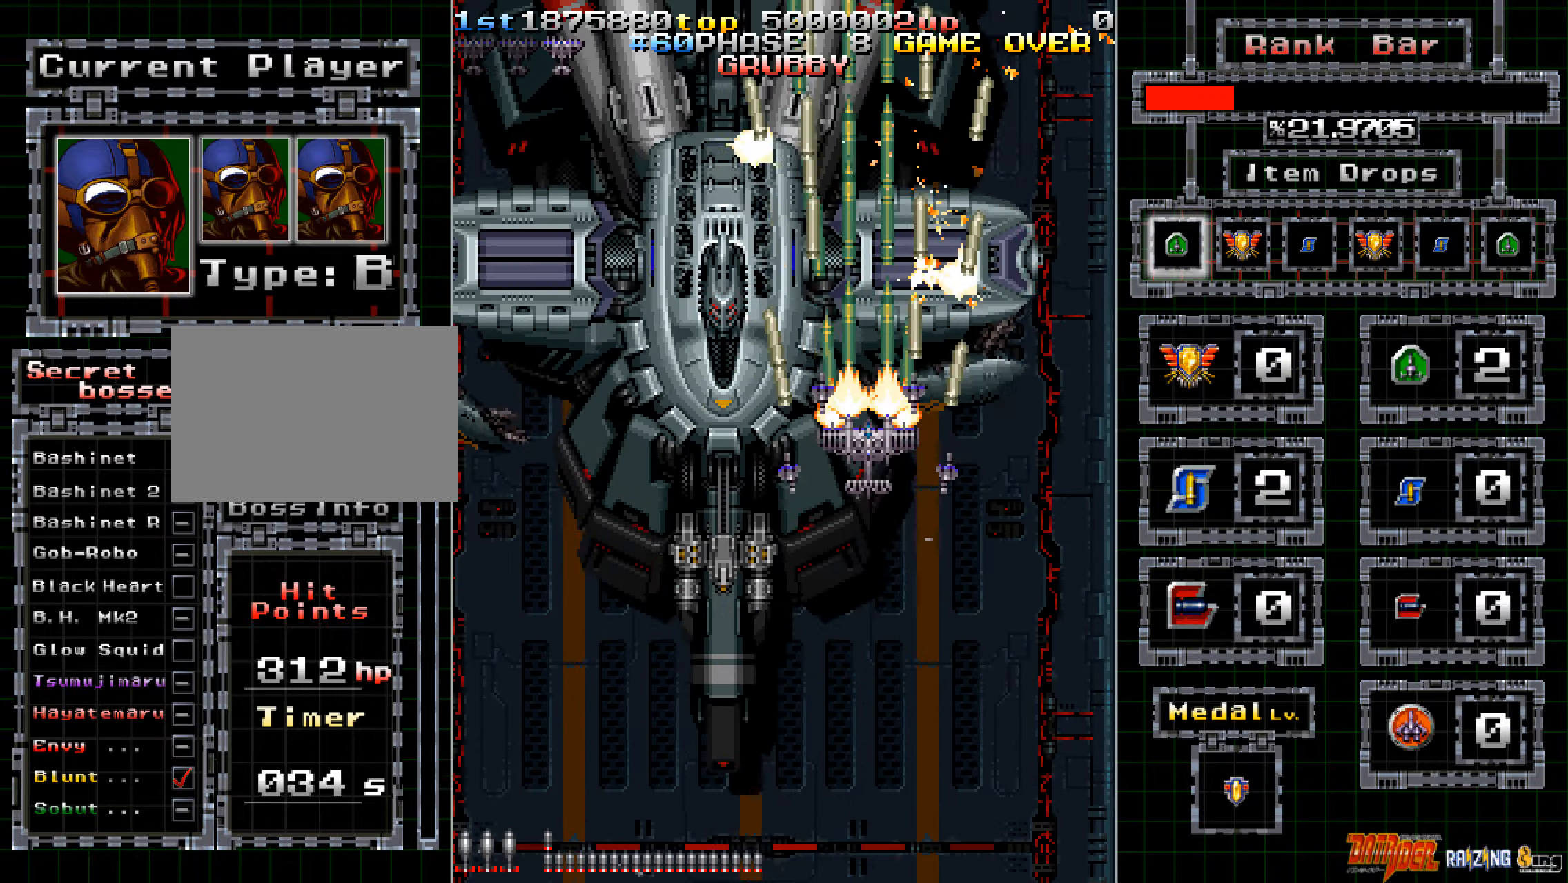
{"buttons": ["A"], "left_stick": "left", "events": [[234, "left_stick", "up-left"], [352, "left_stick", "left"]]}
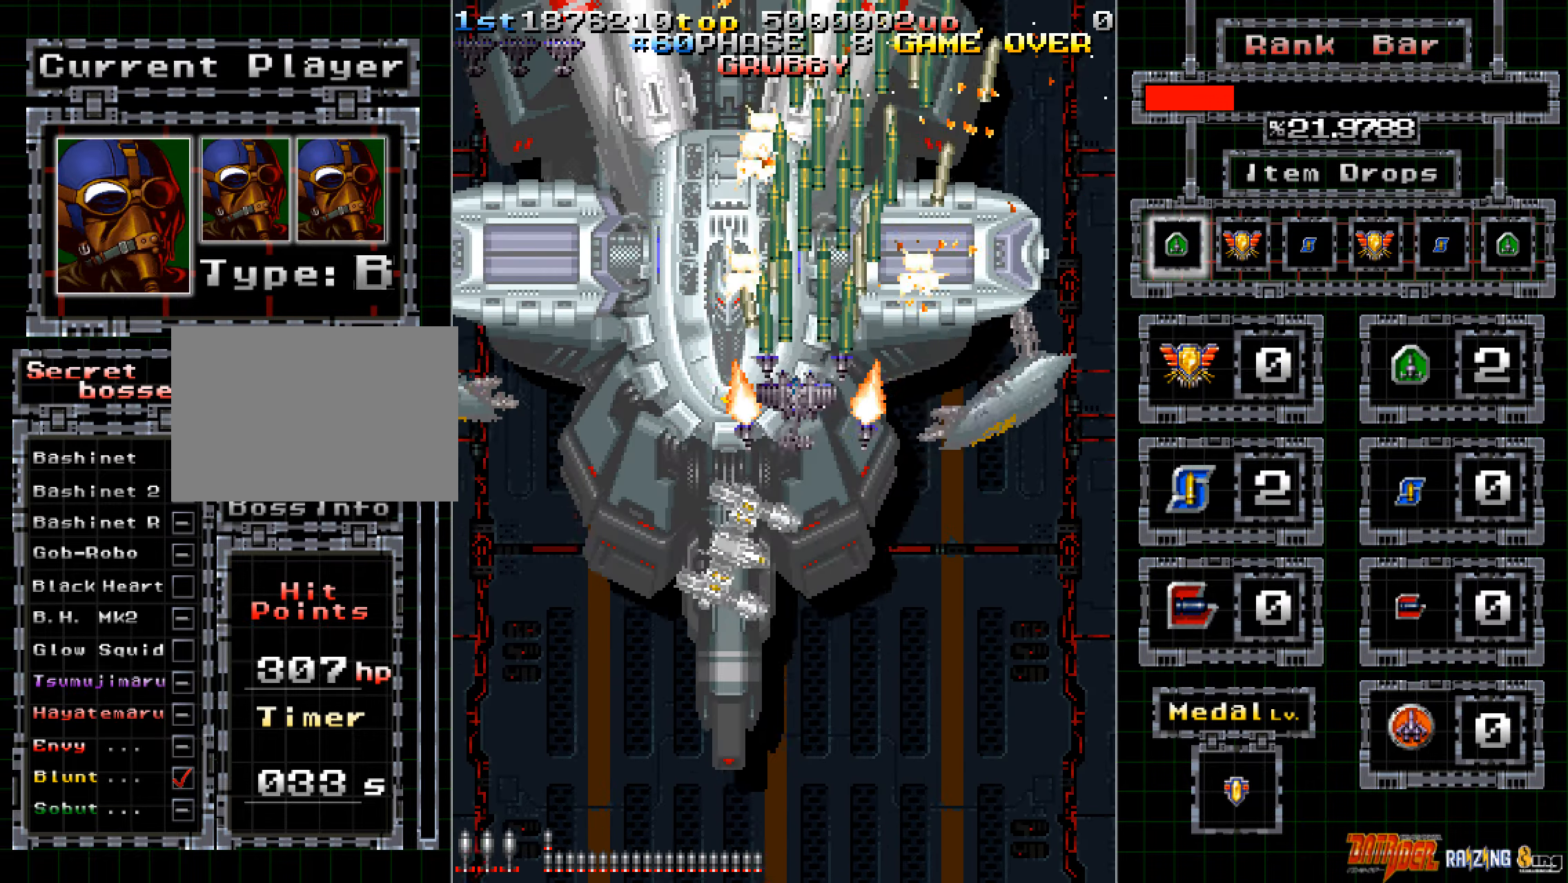
{"buttons": ["A"], "left_stick": "down-left", "events": [[84, "left_stick", "down-left"]]}
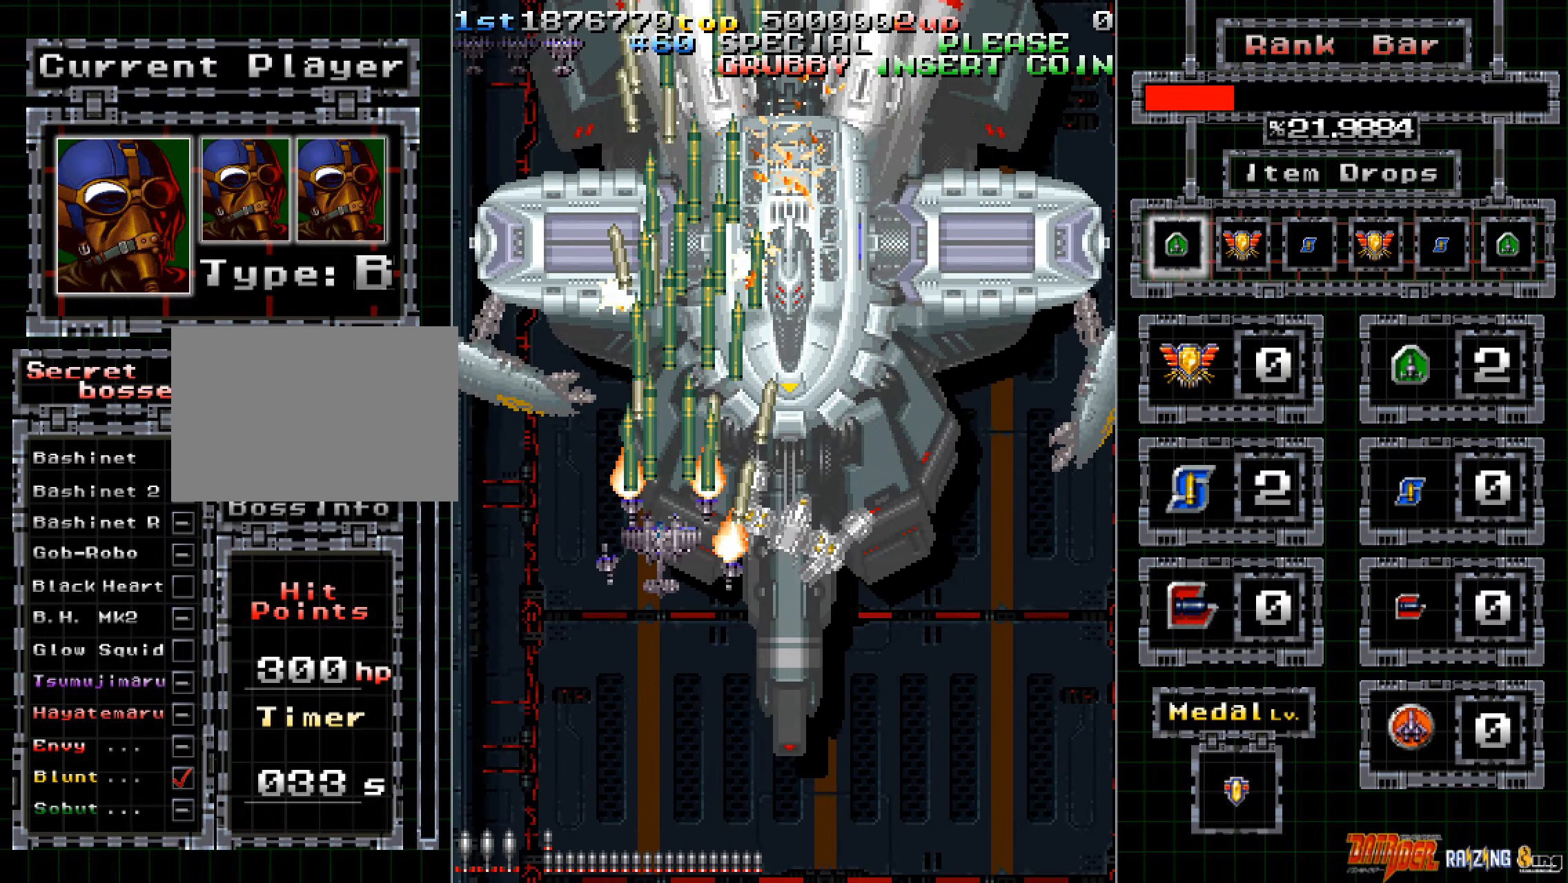
{"buttons": ["A"], "left_stick": "right", "events": [[67, "left_stick", "down-right"], [486, "left_stick", "right"]]}
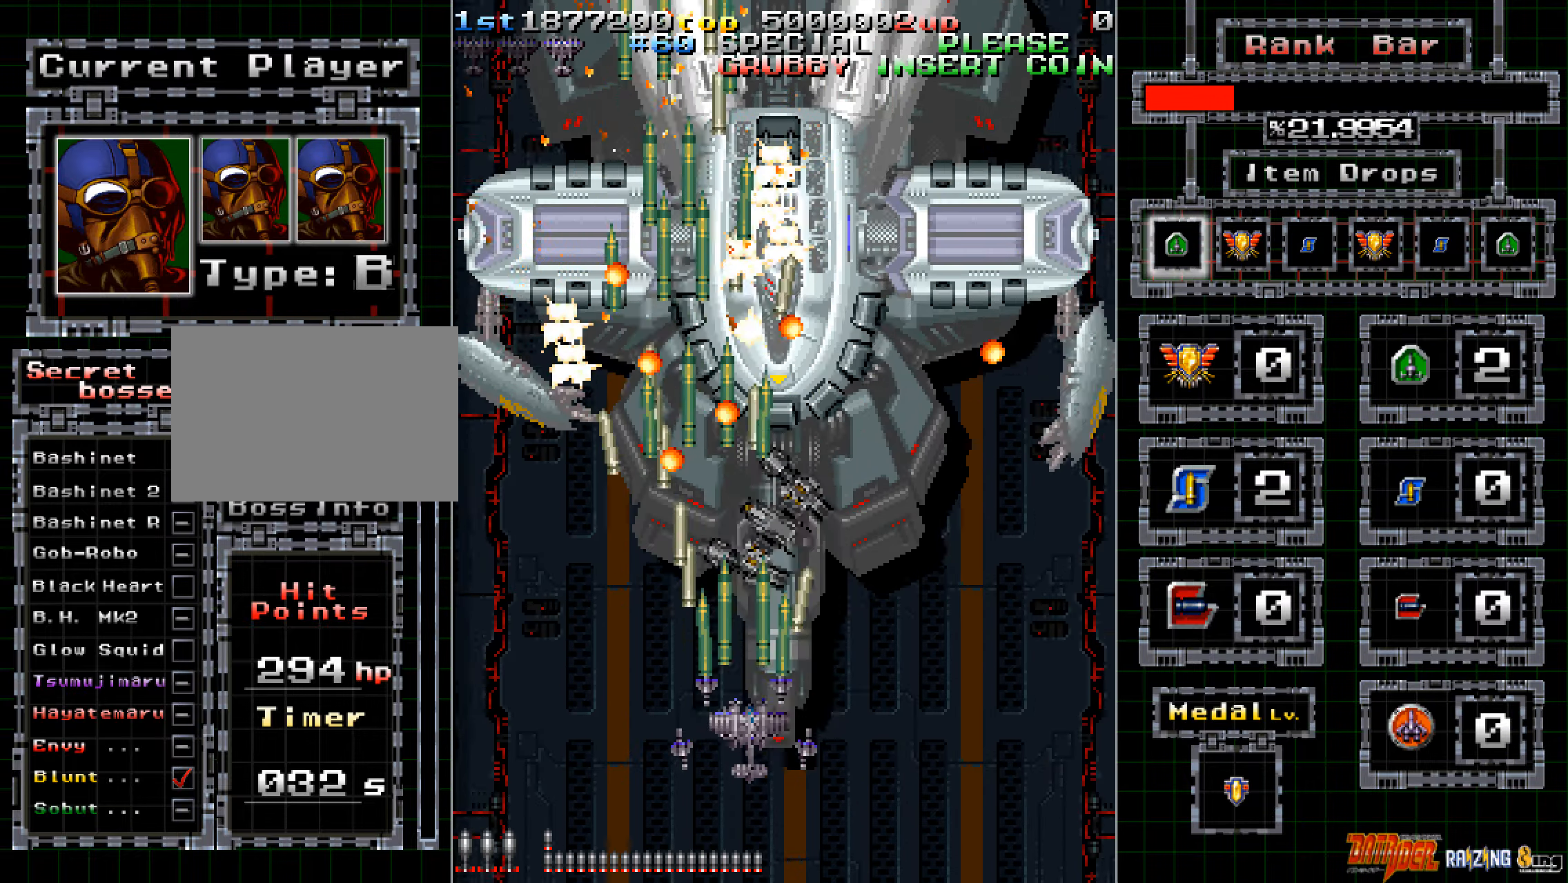
{"buttons": ["A"], "left_stick": "up-right", "events": [[17, "left_stick", "up-right"]]}
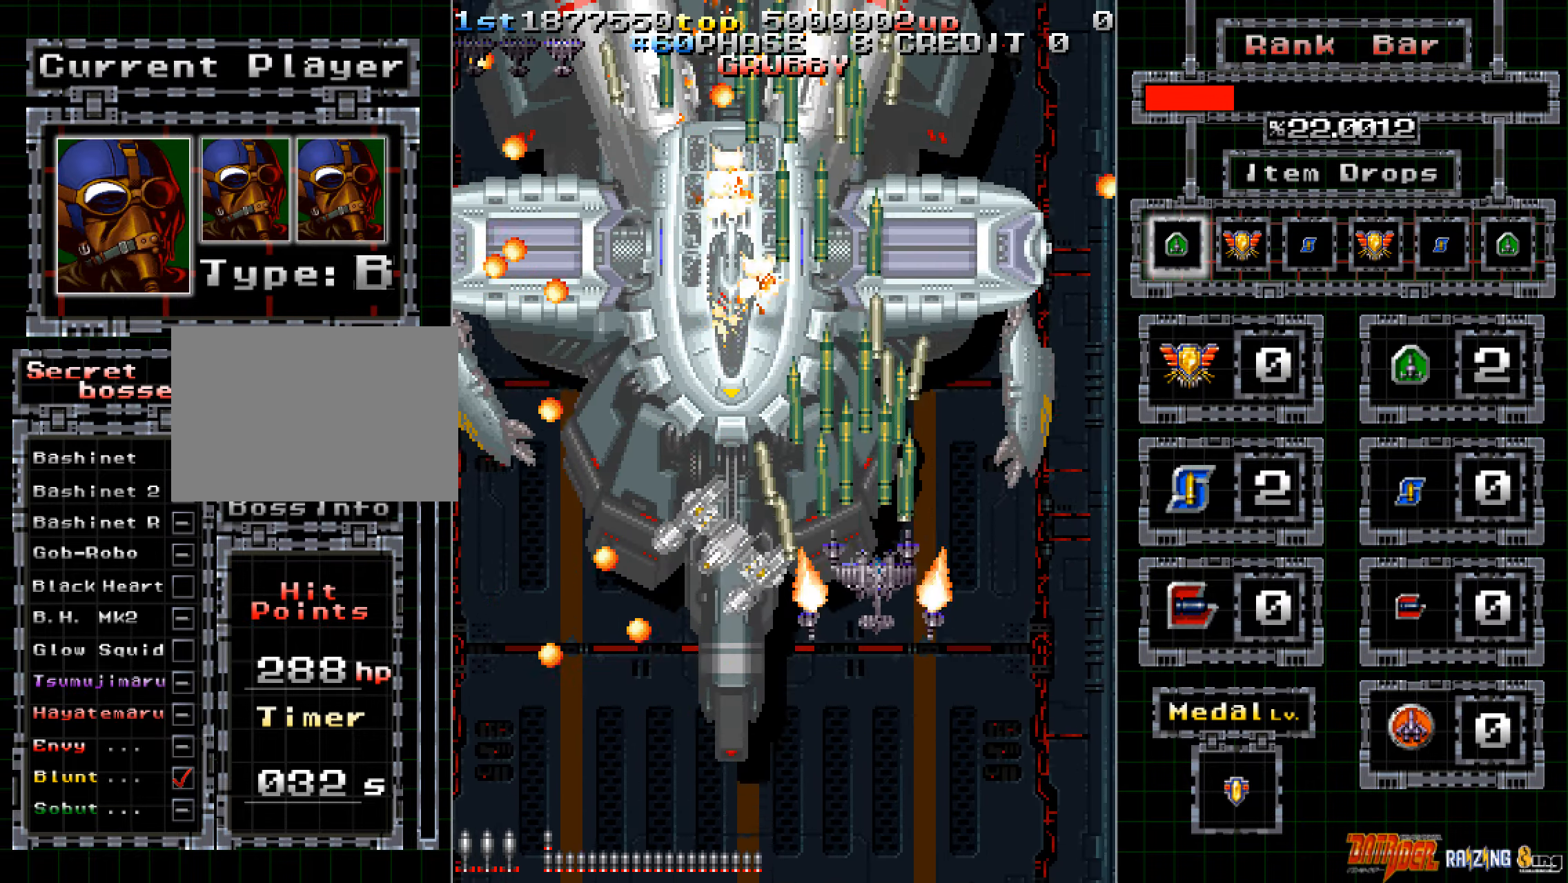
{"buttons": ["A"], "left_stick": "up-left", "events": [[84, "left_stick", "up-left"], [386, "left_stick", "center"], [470, "left_stick", "up-left"]]}
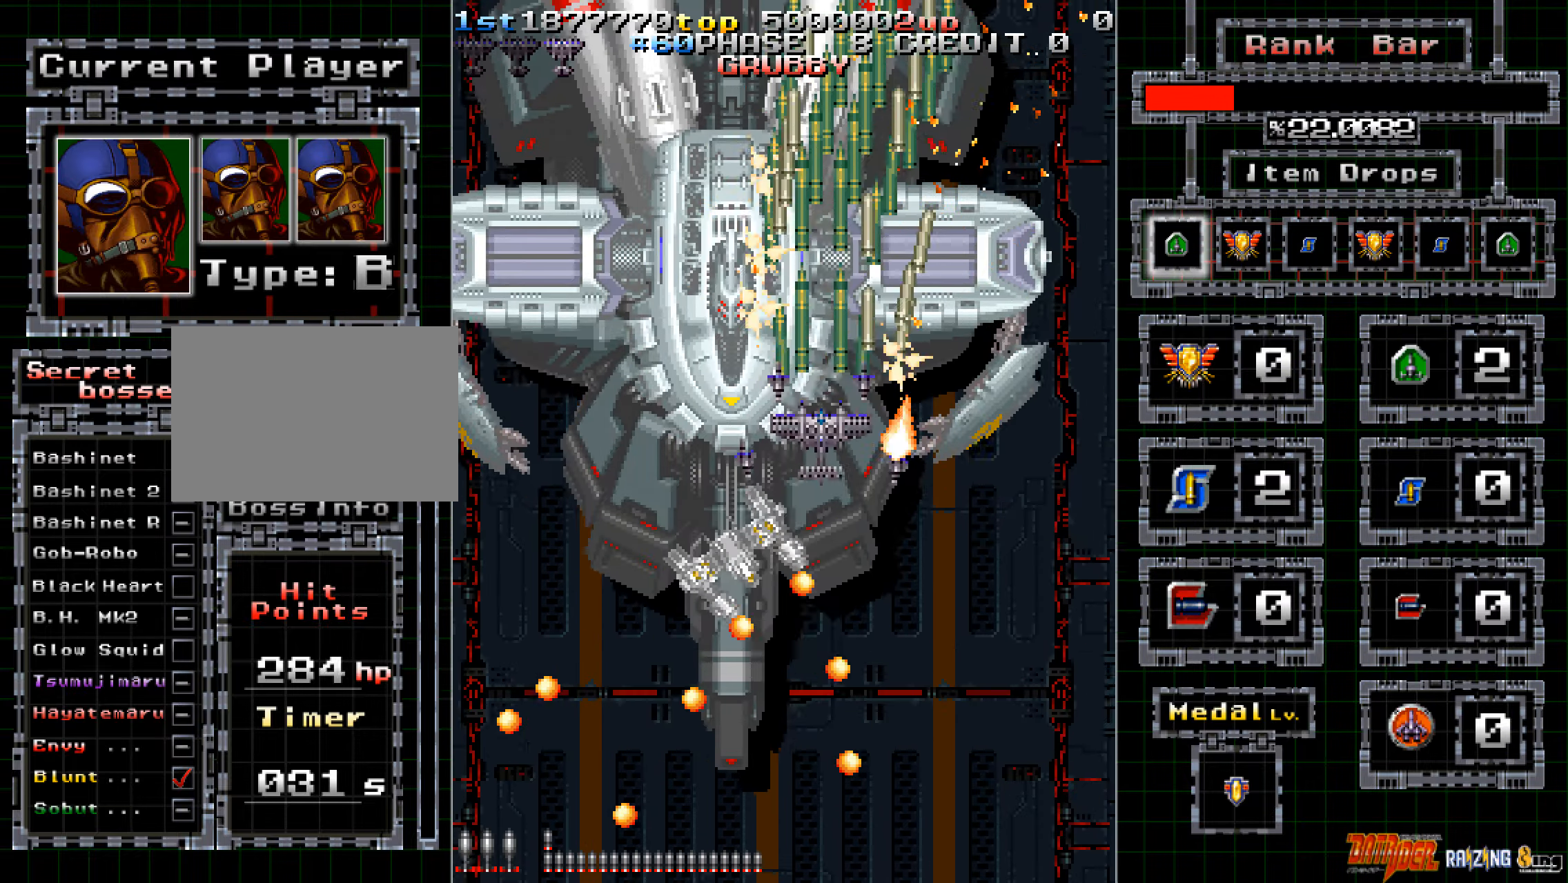
{"buttons": ["A"], "left_stick": "up-left", "events": [[84, "left_stick", "center"], [184, "left_stick", "left"], [285, "left_stick", "center"], [453, "left_stick", "up-left"]]}
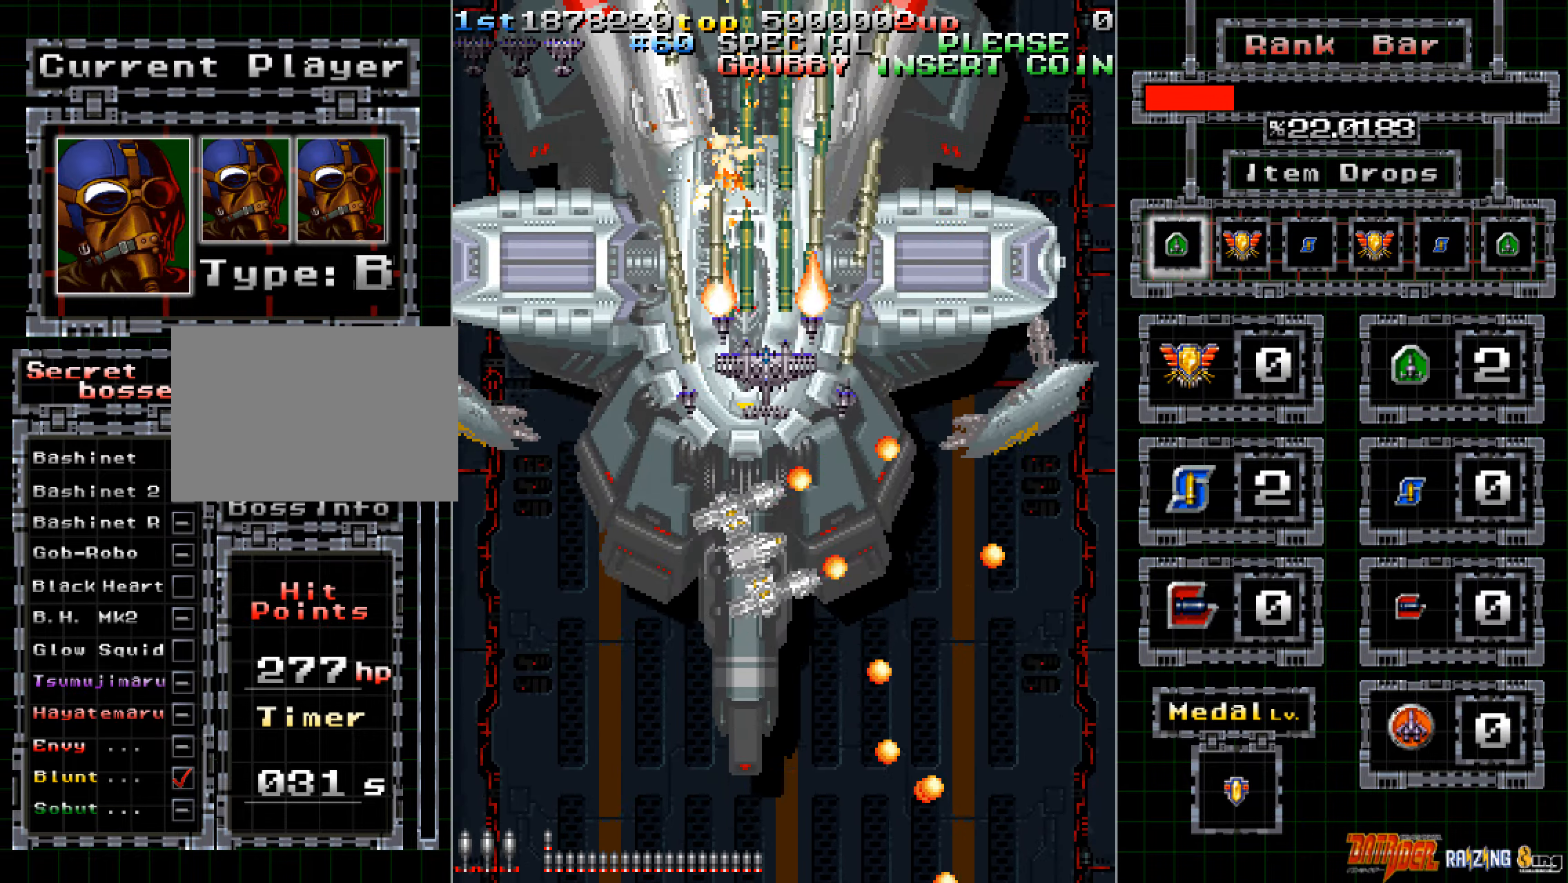
{"buttons": ["A"], "left_stick": "center", "events": [[34, "left_stick", "center"]]}
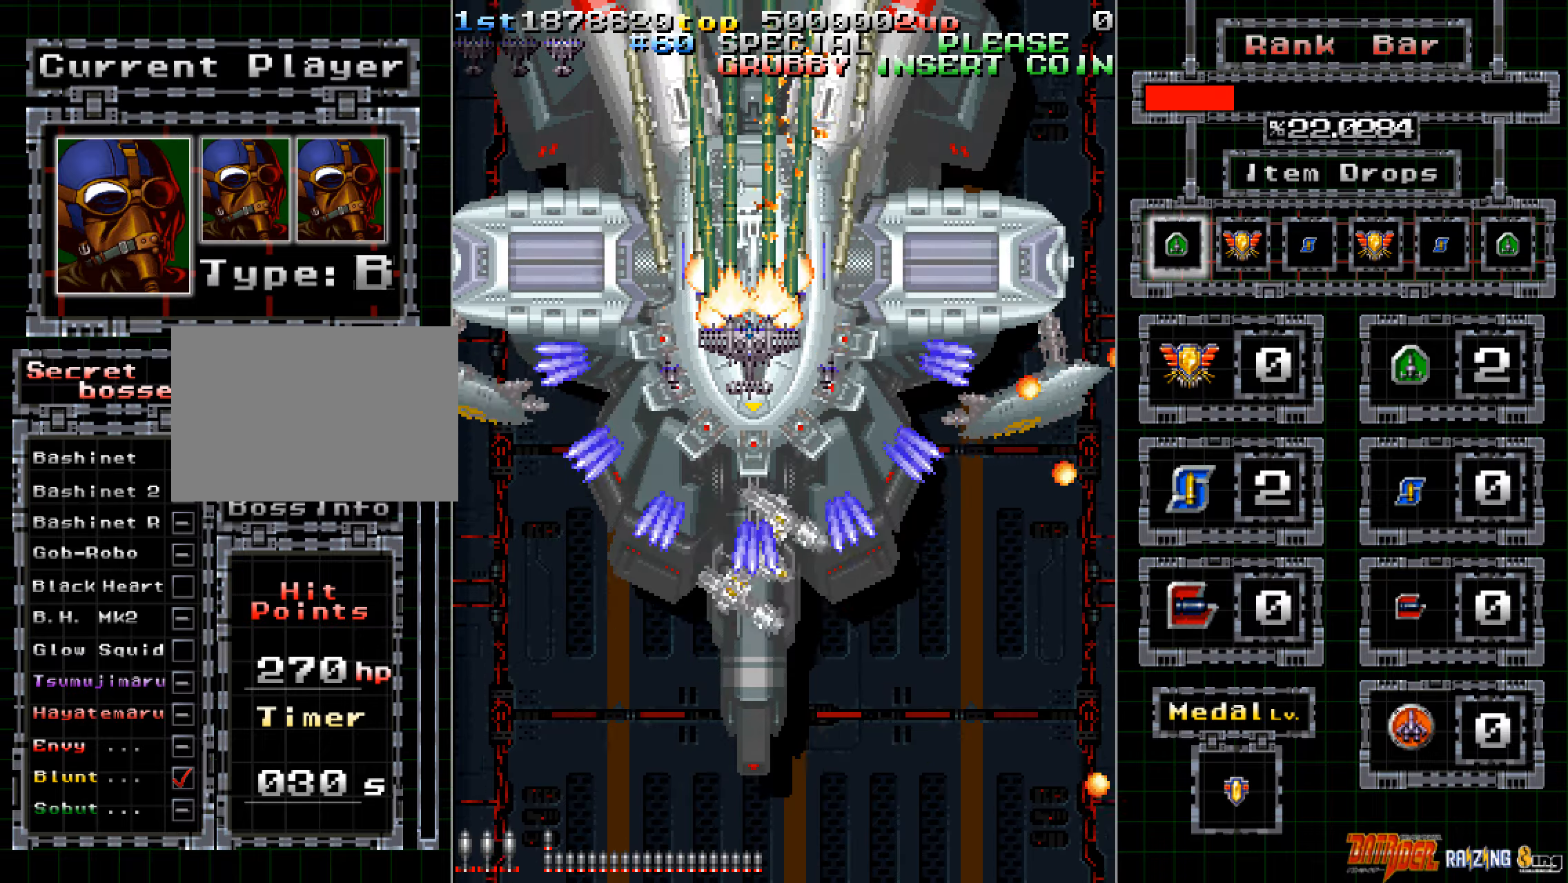
{"buttons": ["A"], "left_stick": "center", "events": []}
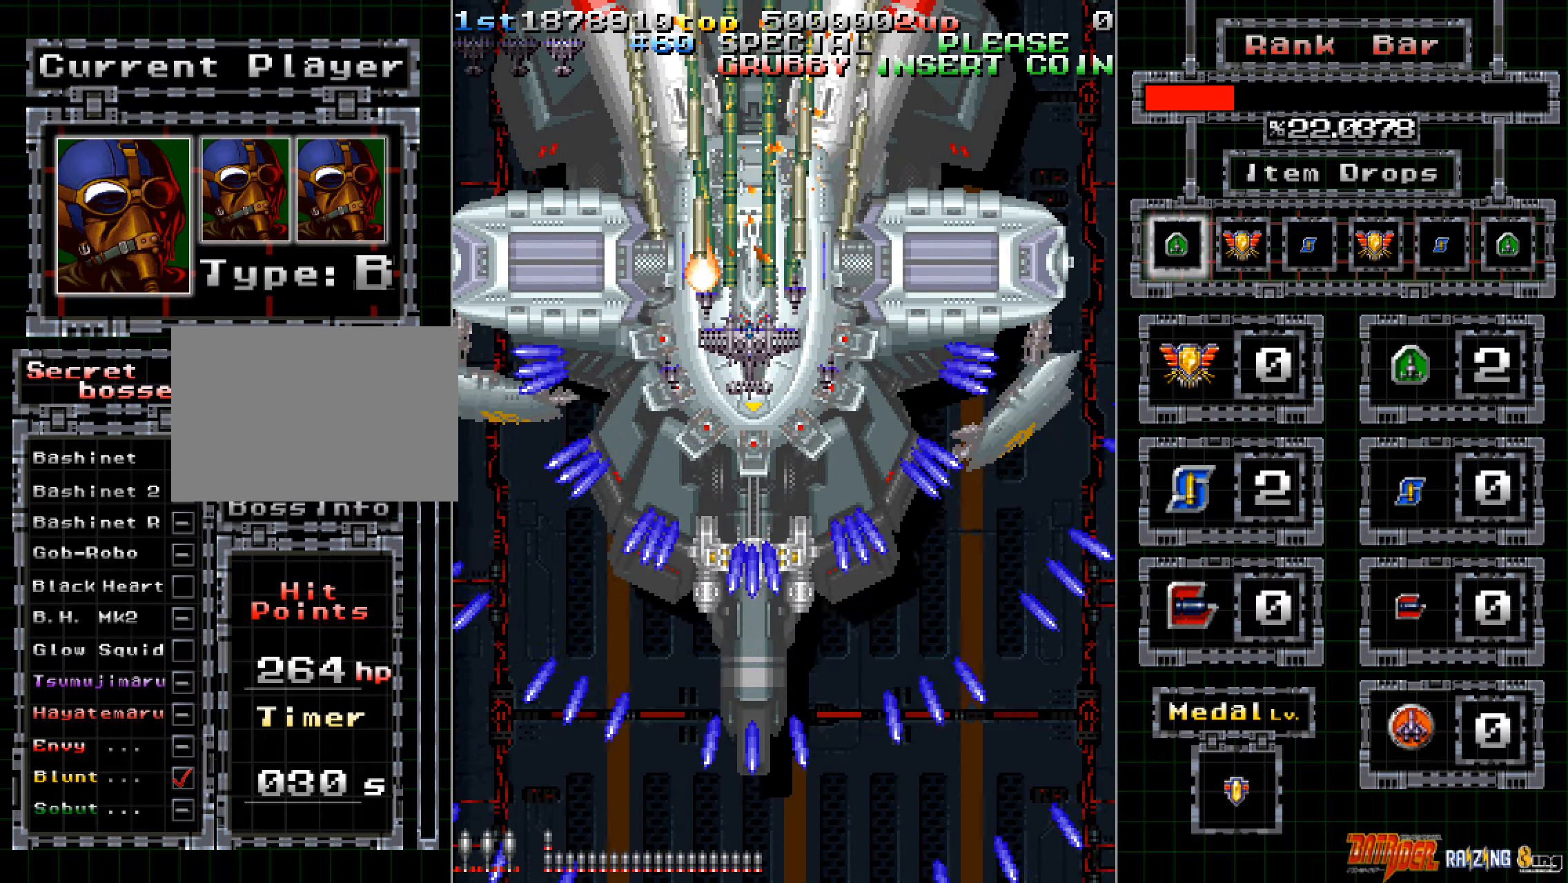
{"buttons": ["A"], "left_stick": "center", "events": []}
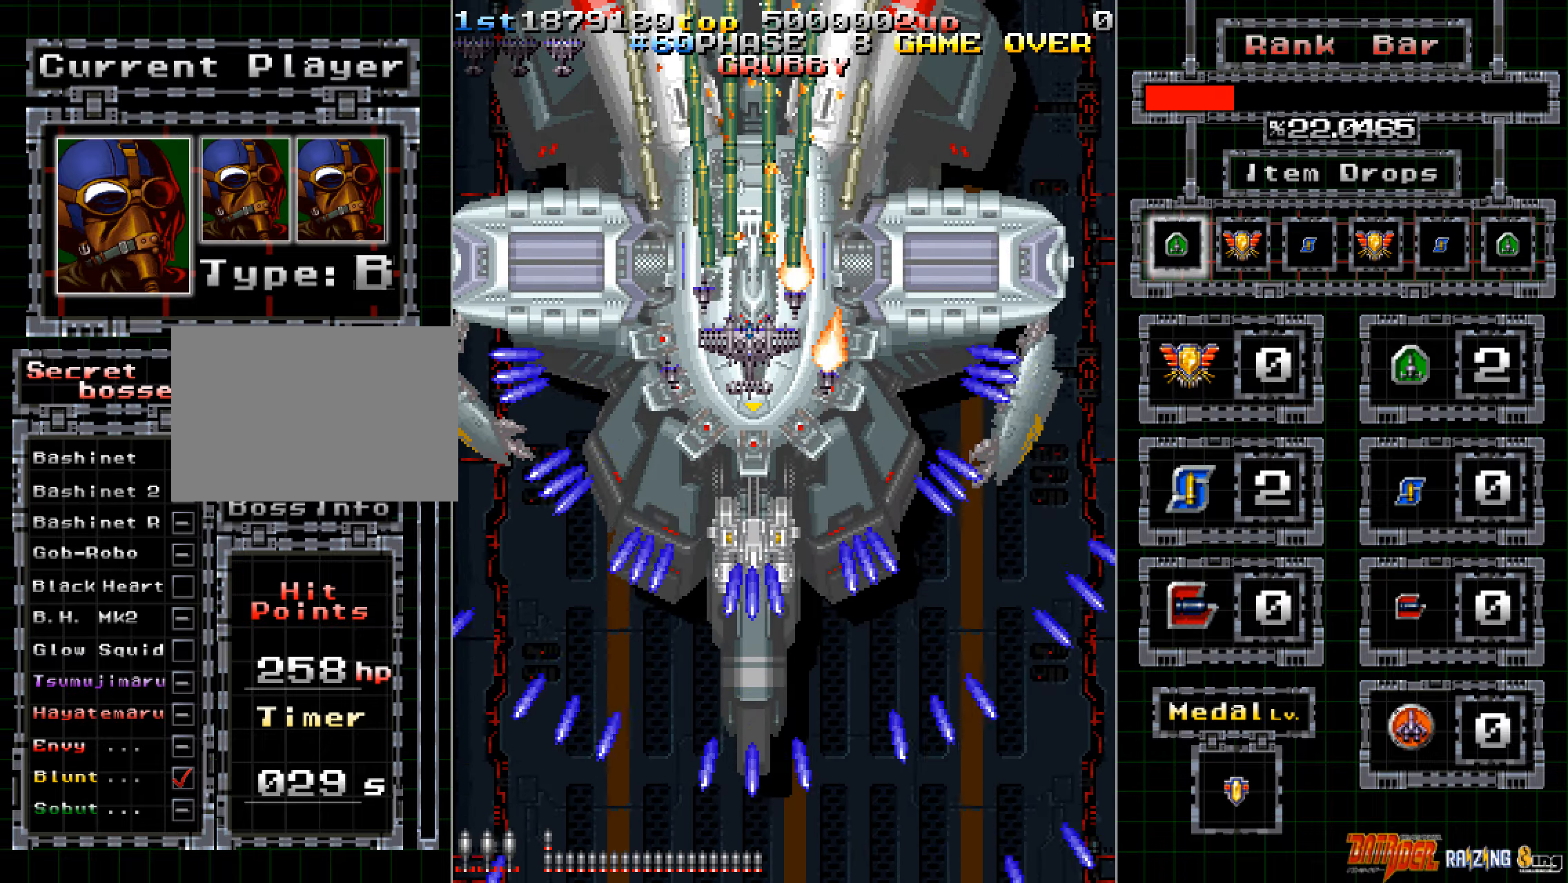
{"buttons": ["A"], "left_stick": "center", "events": []}
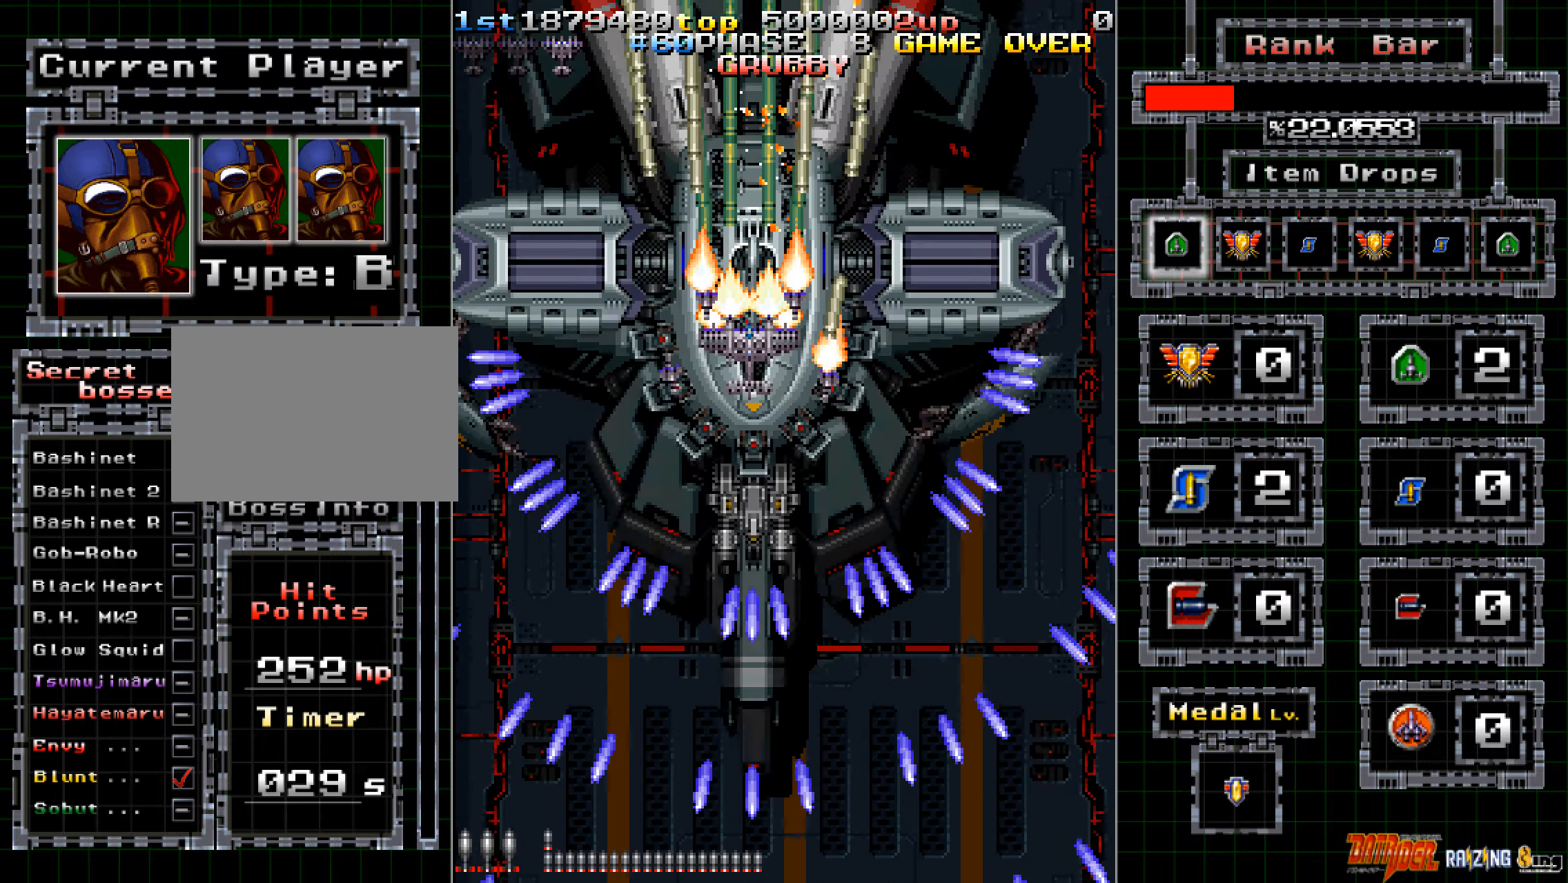
{"buttons": ["A"], "left_stick": "center", "events": []}
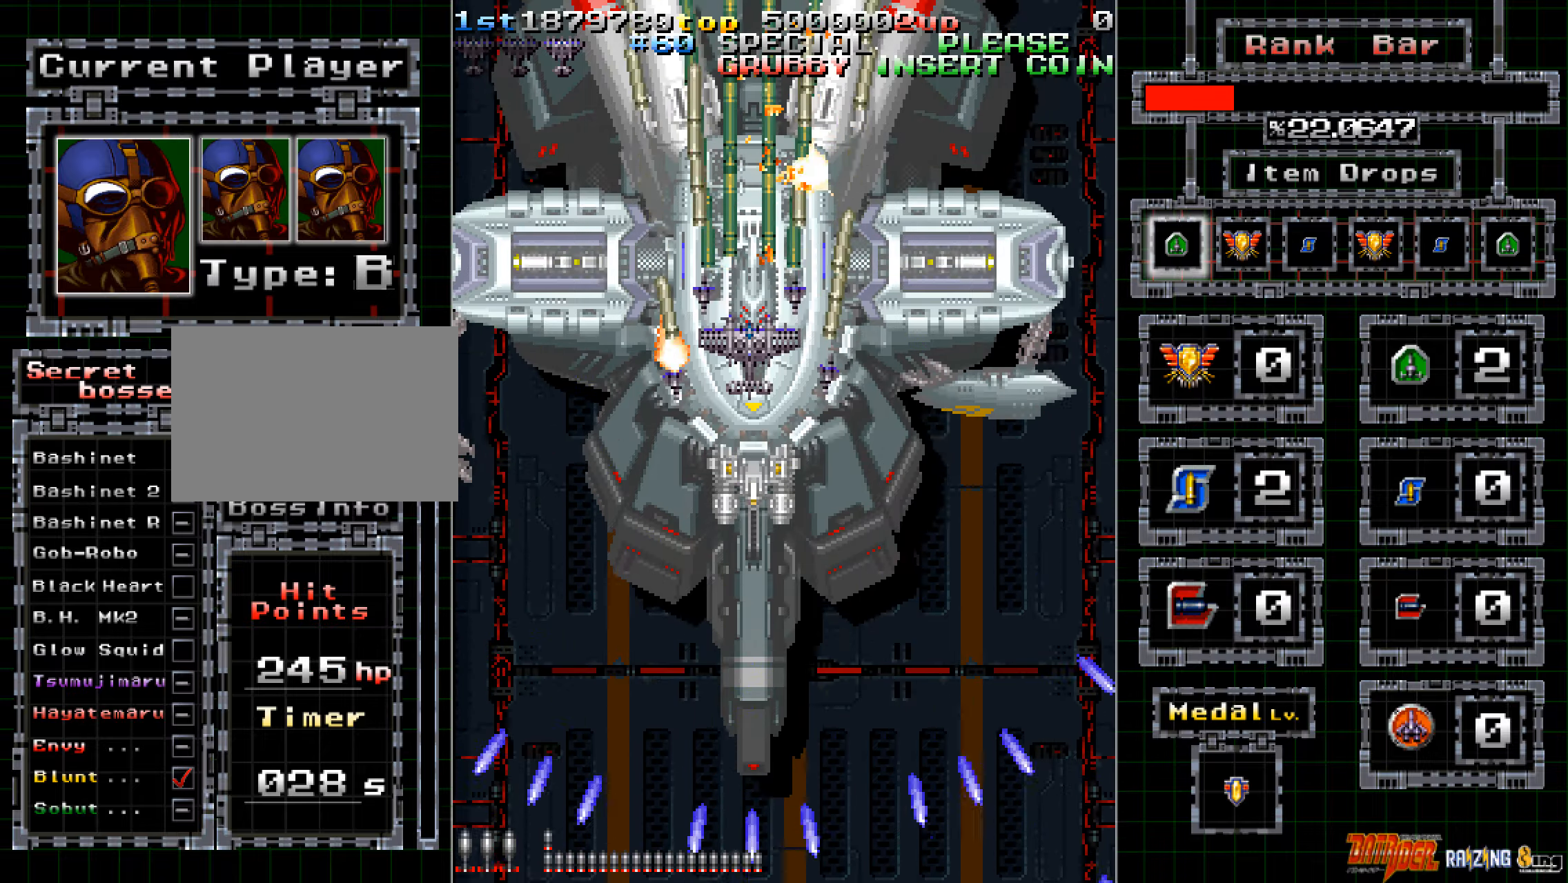
{"buttons": ["A", "C"], "left_stick": "down-left", "events": [[234, "C", "down"], [285, "left_stick", "down-left"], [318, "C", "up"], [419, "C", "down"]]}
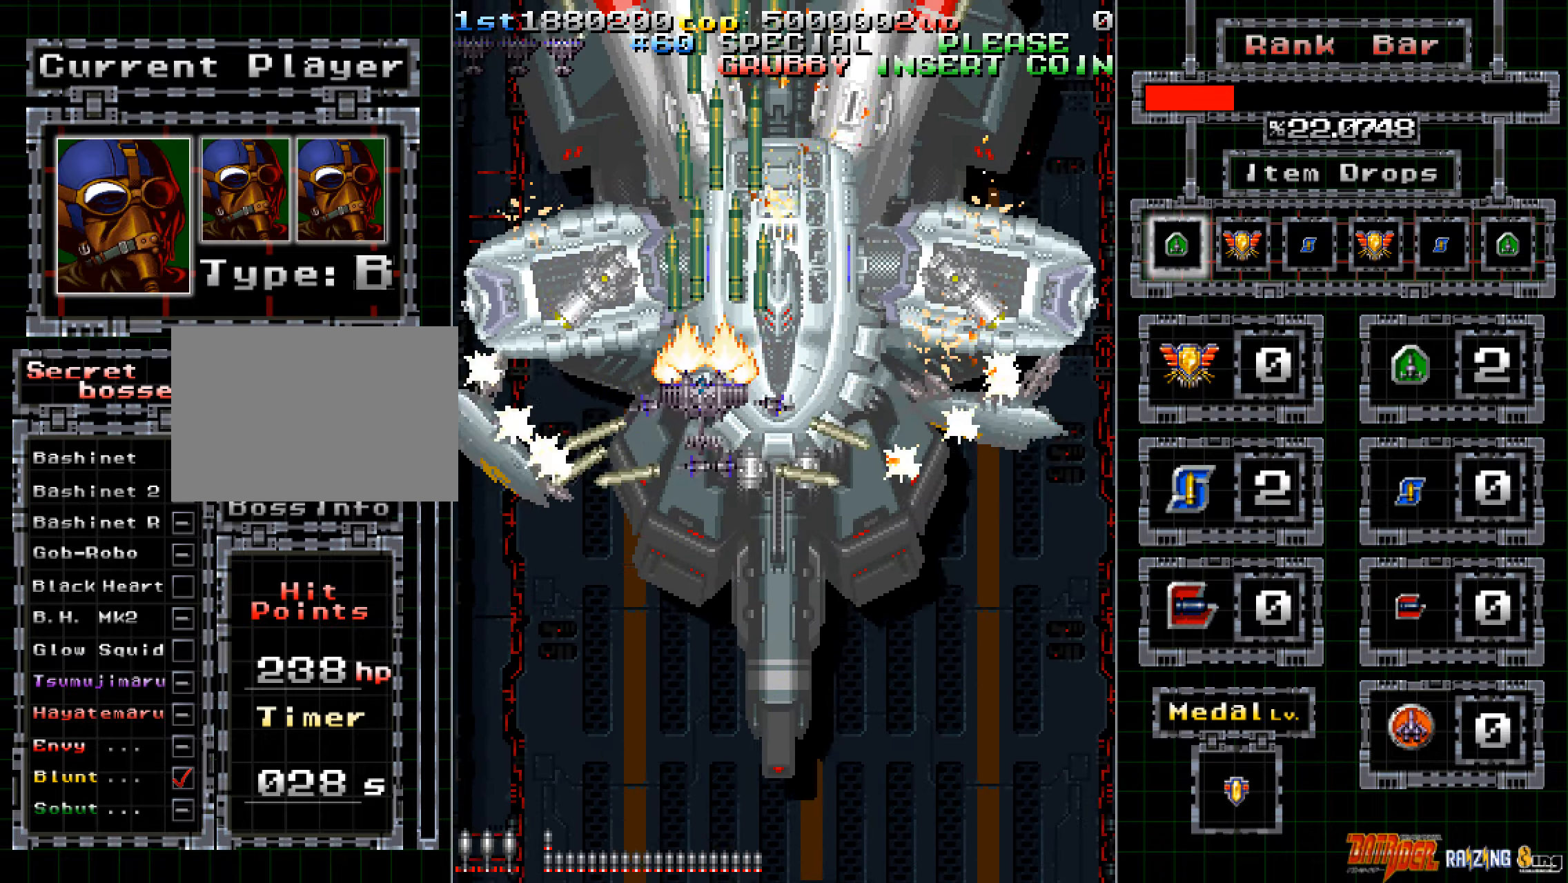
{"buttons": ["A"], "left_stick": "down-left", "events": [[17, "C", "up"], [117, "C", "down"], [201, "C", "up"]]}
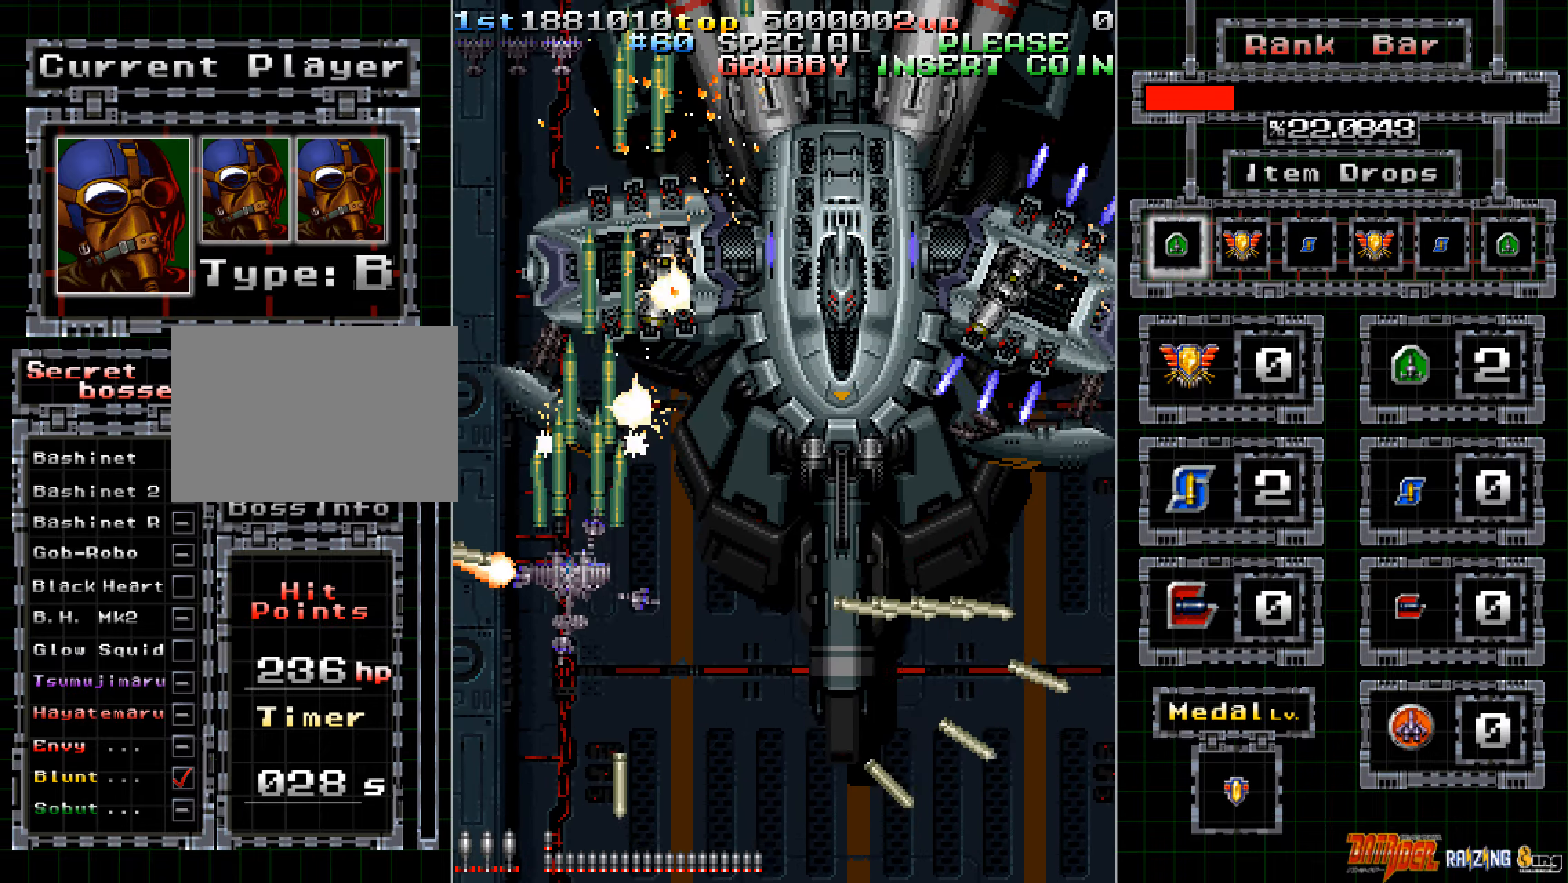
{"buttons": ["A"], "left_stick": "down-left", "events": [[33, "left_stick", "down-right"], [151, "C", "down"], [201, "C", "up"], [402, "left_stick", "down"], [503, "left_stick", "down-left"]]}